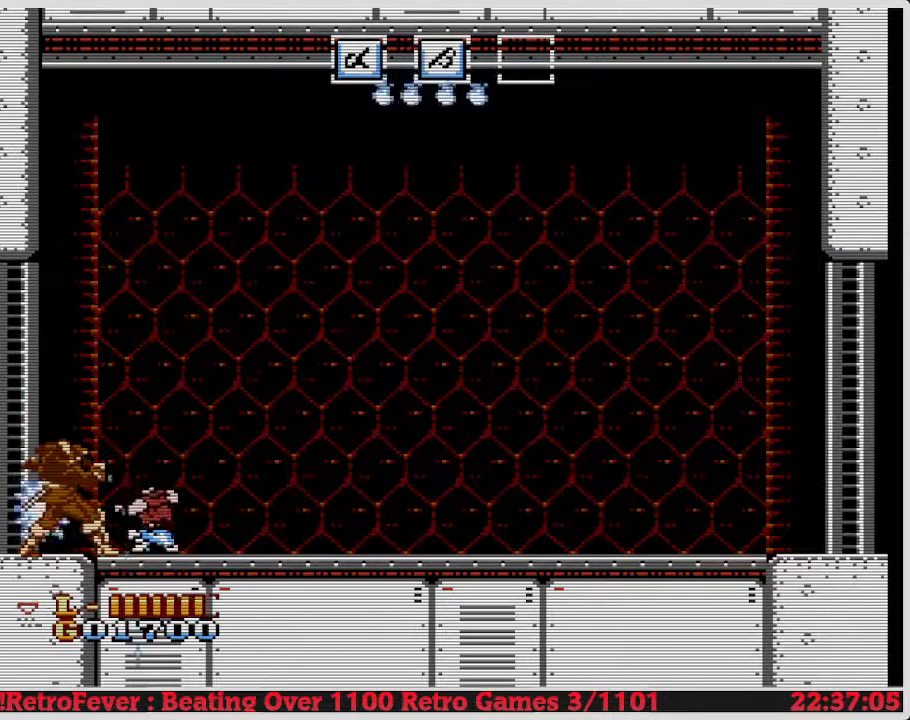
Gameplay with a controller (Nintendo layout); each line is a JSON object with the inputs held at the frame after it. "events" lists button and stick changes between this image and that frame as [ms after this image, input, new state], when the widget could be followed in between. Not read: L3 R3.
{"buttons": ["DPAD_RIGHT"], "events": [[100, "B", "up"], [217, "DPAD_DOWN", "up"], [400, "DPAD_RIGHT", "down"]]}
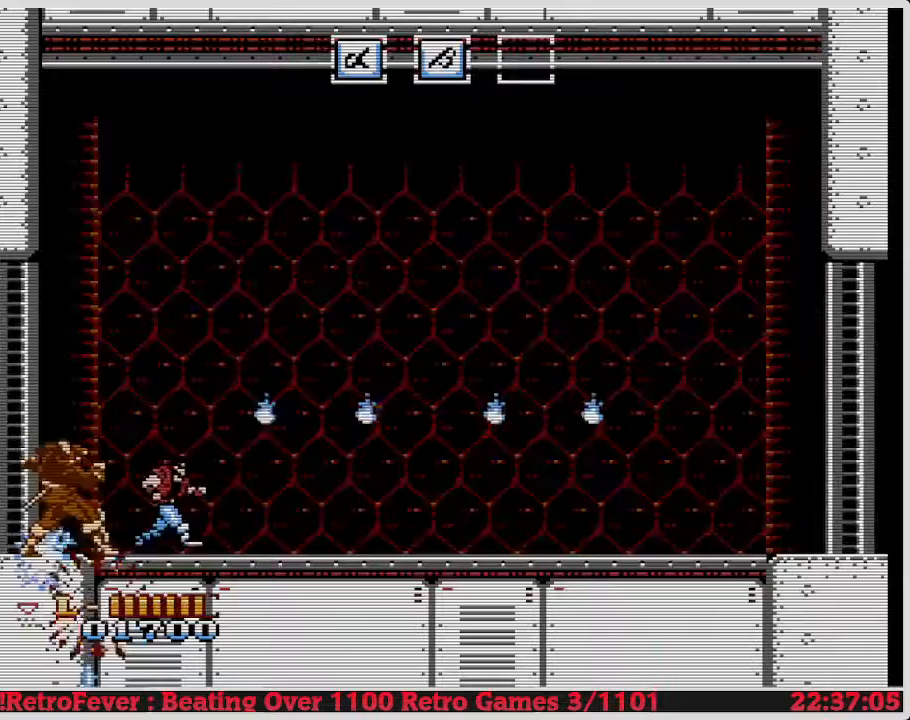
{"buttons": ["DPAD_LEFT"], "events": [[167, "DPAD_RIGHT", "up"], [217, "DPAD_LEFT", "down"]]}
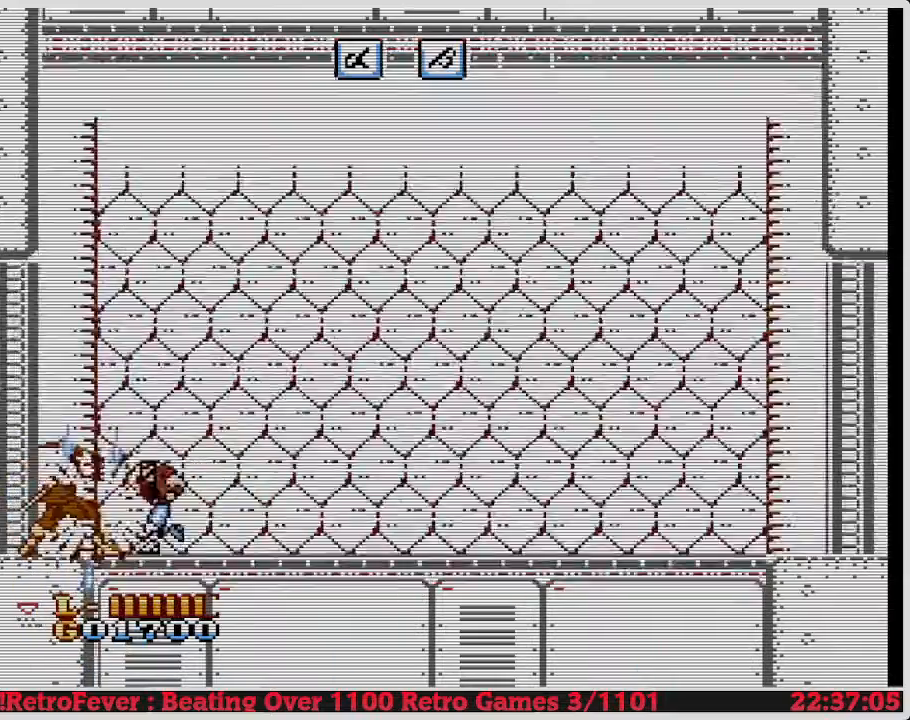
{"buttons": [], "events": [[33, "DPAD_LEFT", "up"]]}
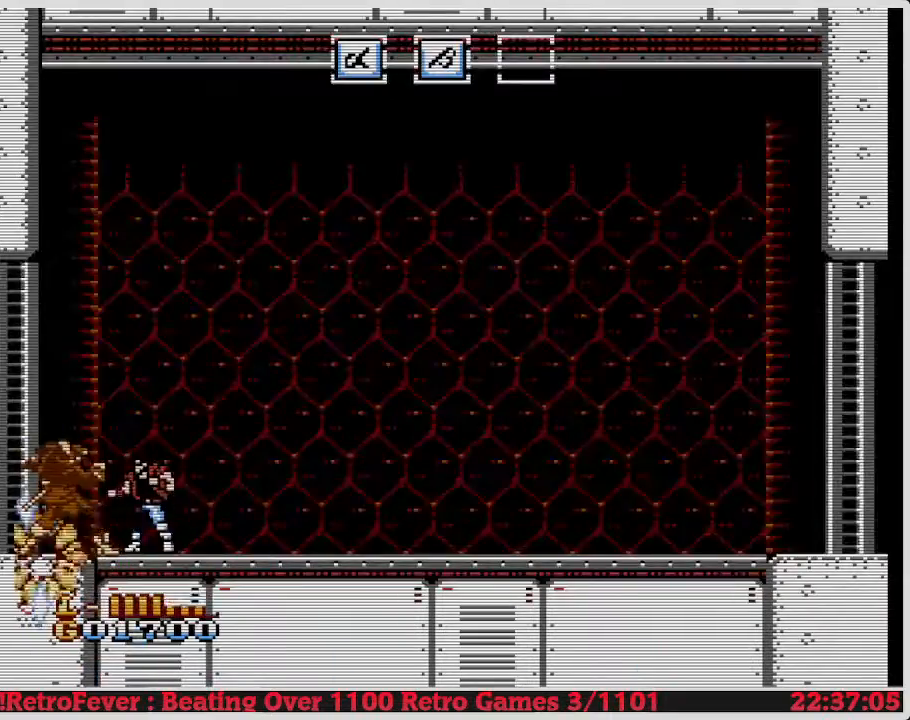
{"buttons": [], "events": []}
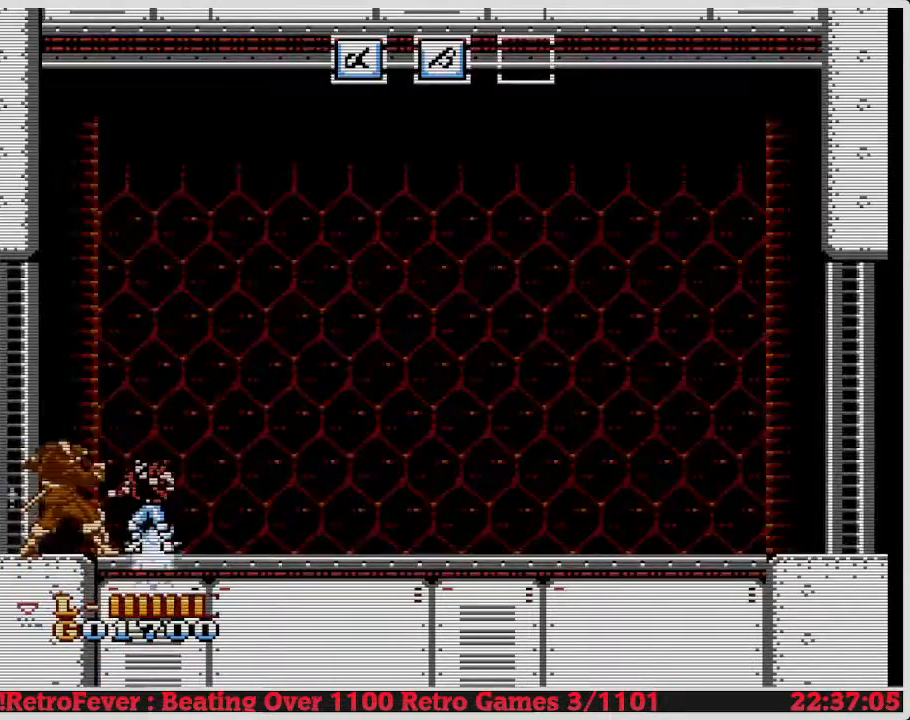
{"buttons": [], "events": []}
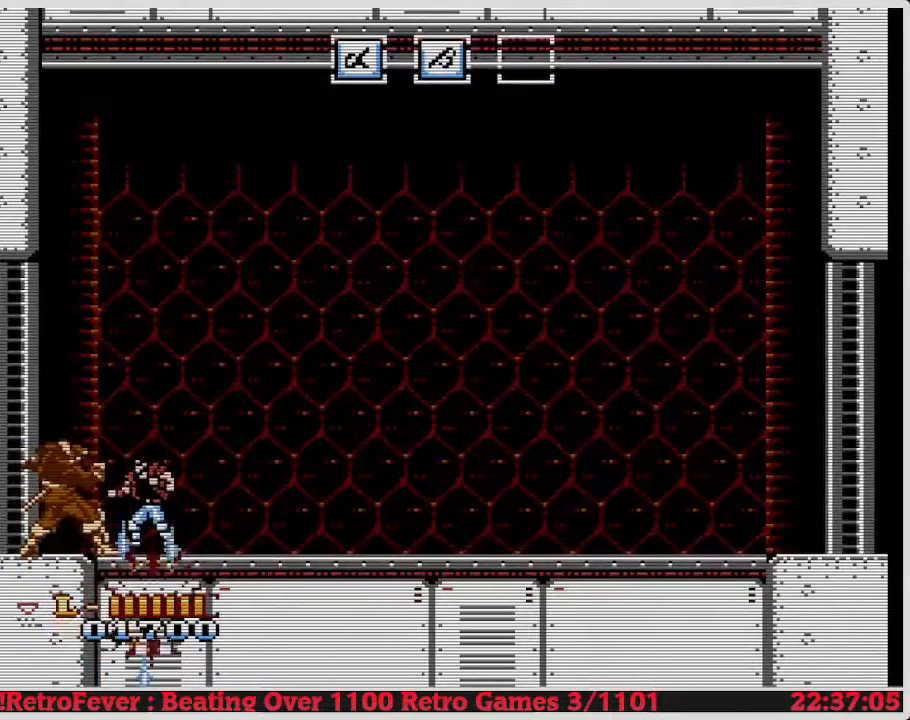
{"buttons": [], "events": []}
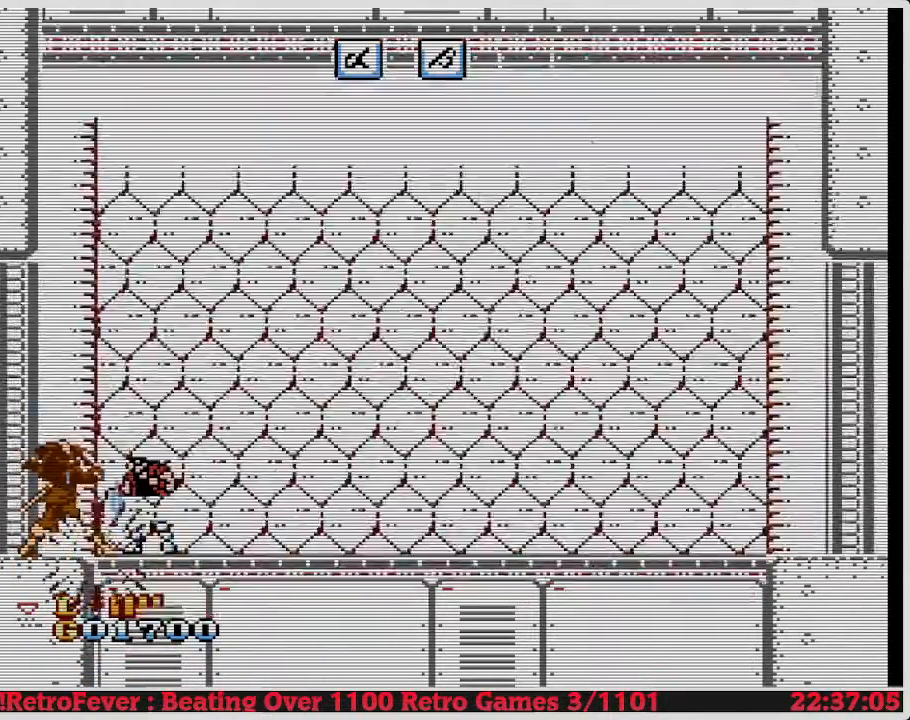
{"buttons": [], "events": []}
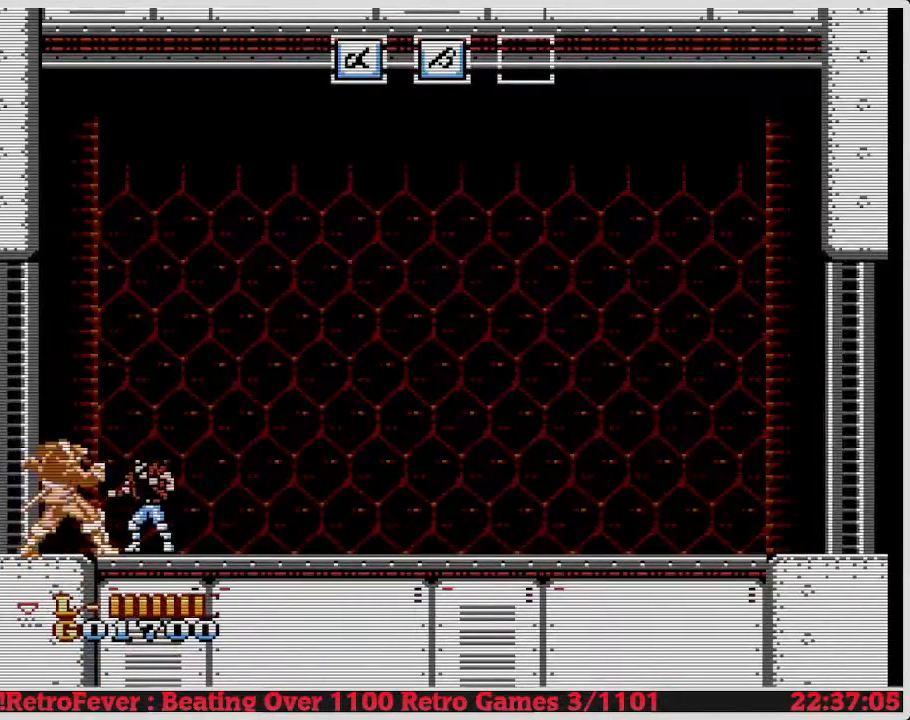
{"buttons": [], "events": []}
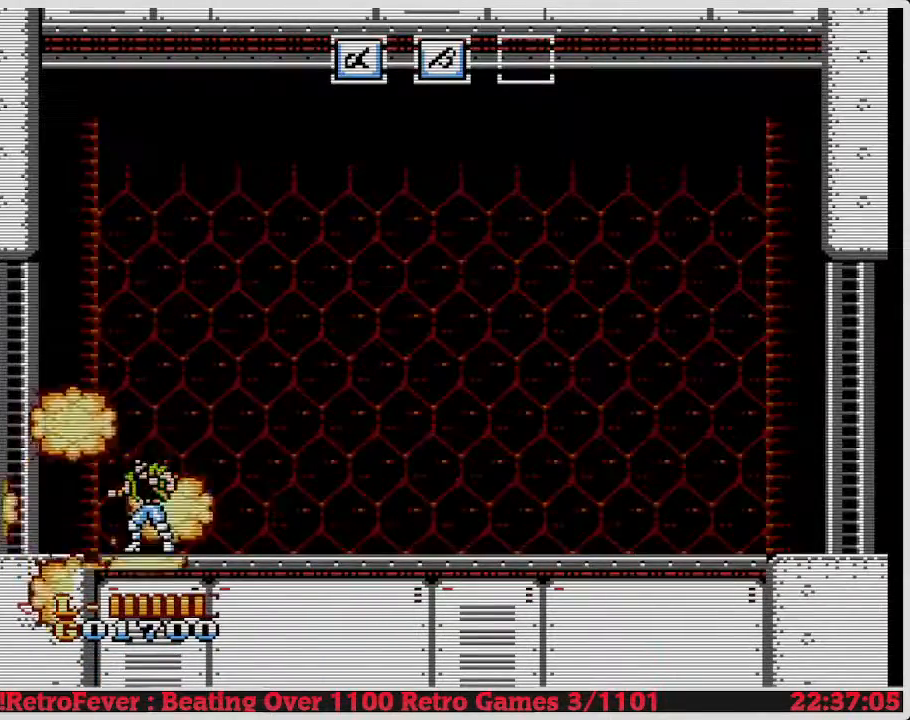
{"buttons": ["DPAD_LEFT"], "events": [[483, "DPAD_LEFT", "down"]]}
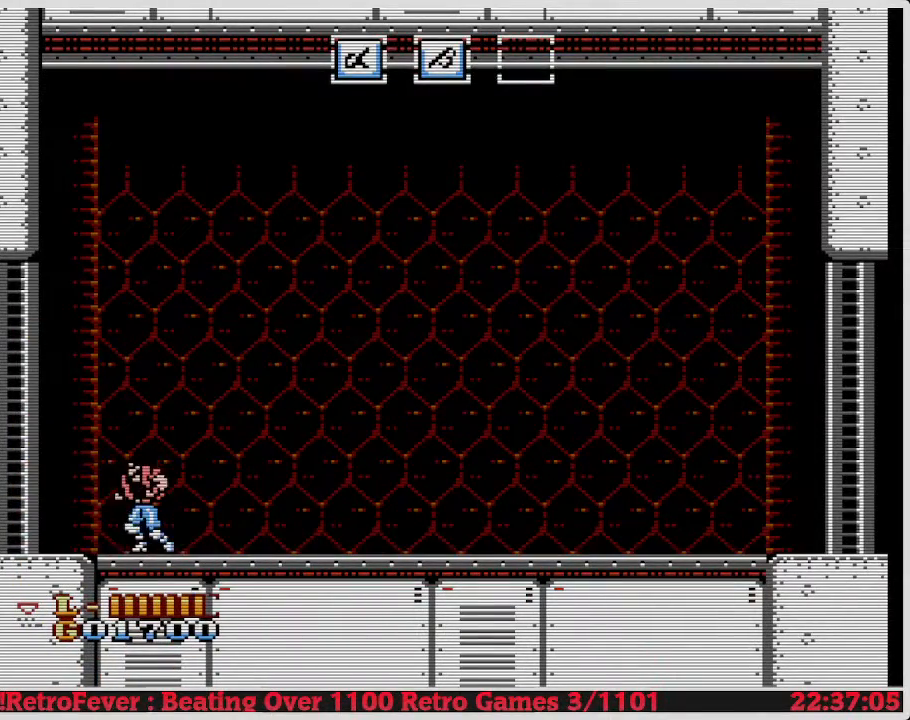
{"buttons": [], "events": [[200, "DPAD_LEFT", "up"]]}
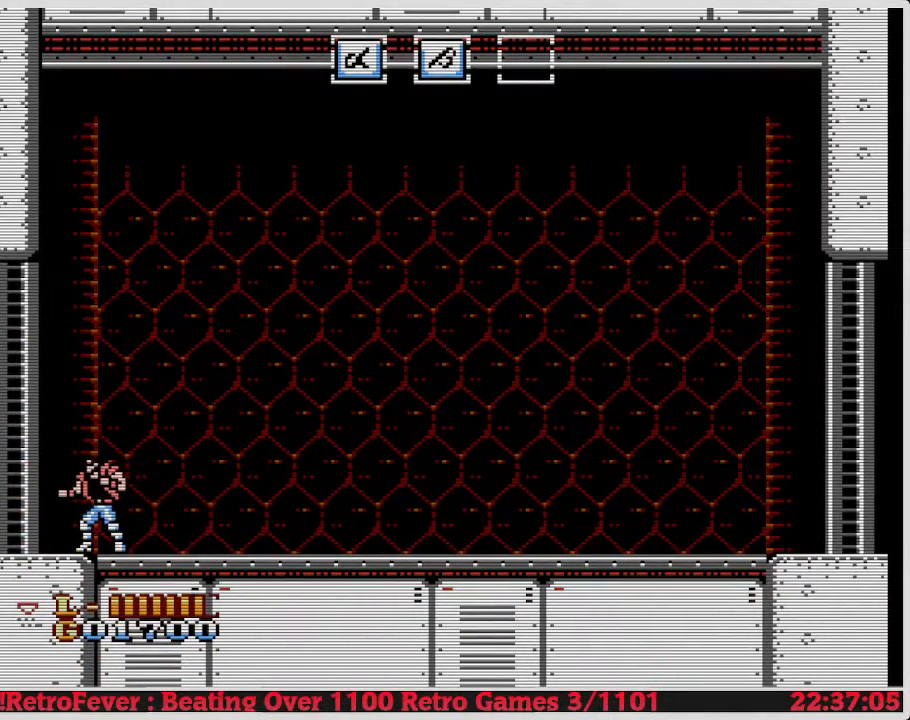
{"buttons": ["DPAD_RIGHT"], "events": [[200, "DPAD_RIGHT", "down"]]}
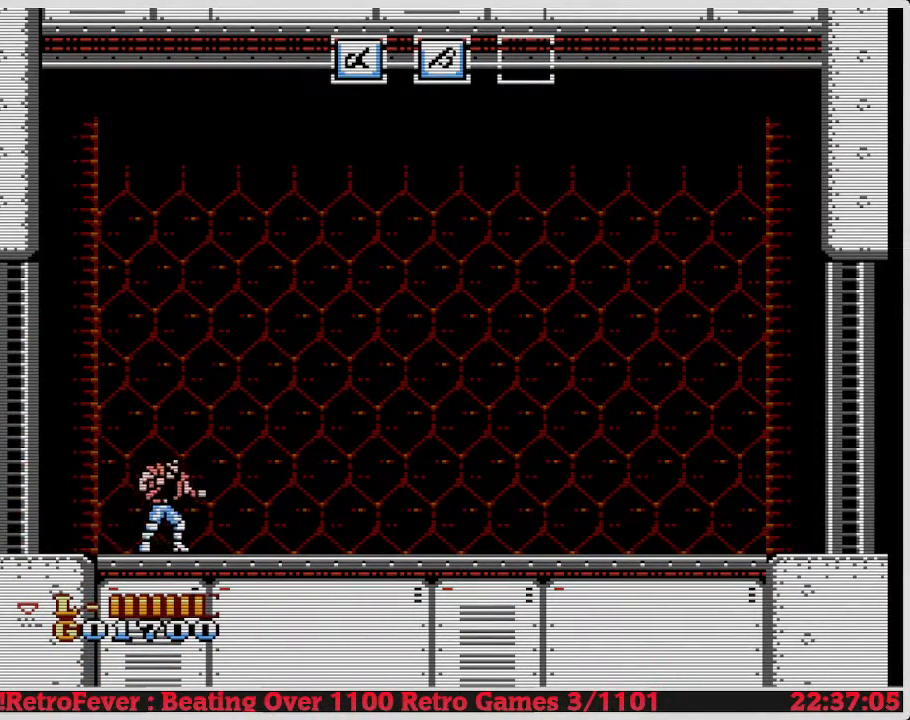
{"buttons": [], "events": [[17, "DPAD_RIGHT", "up"], [200, "DPAD_LEFT", "down"], [350, "DPAD_LEFT", "up"]]}
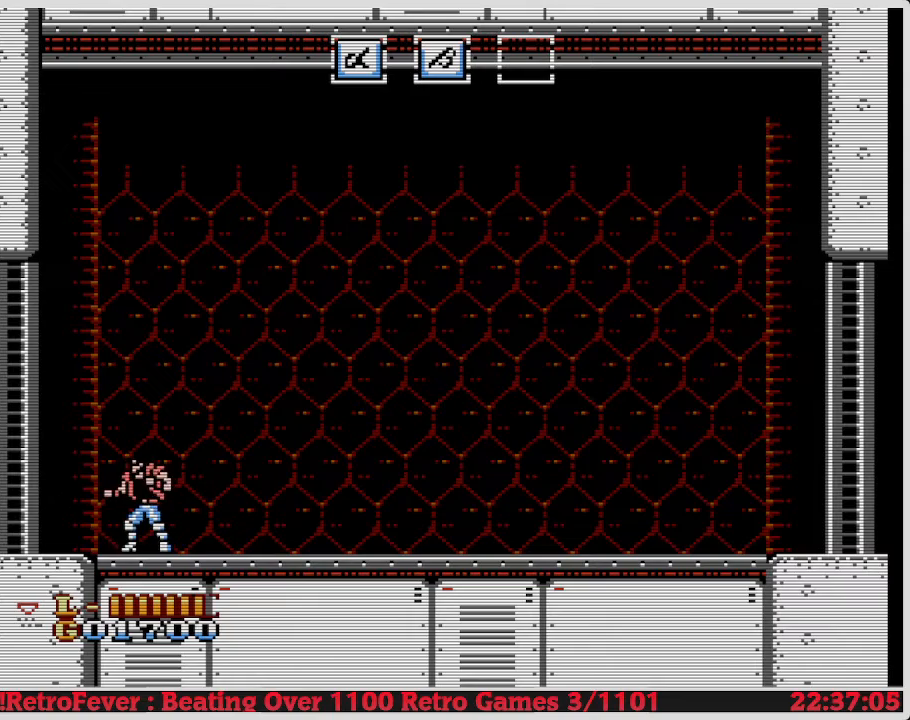
{"buttons": [], "events": []}
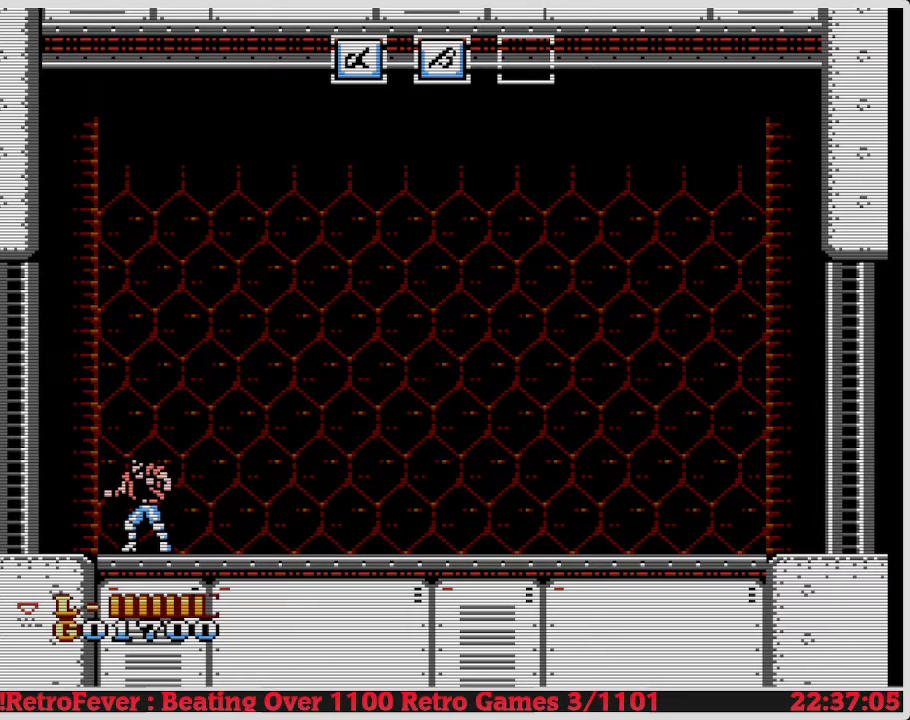
{"buttons": [], "events": []}
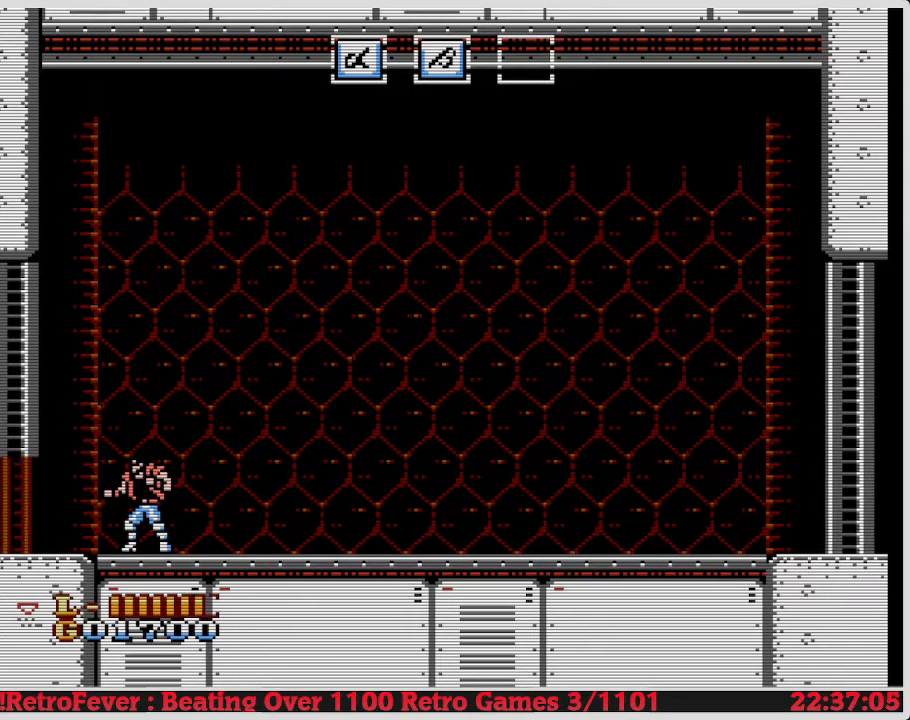
{"buttons": [], "events": []}
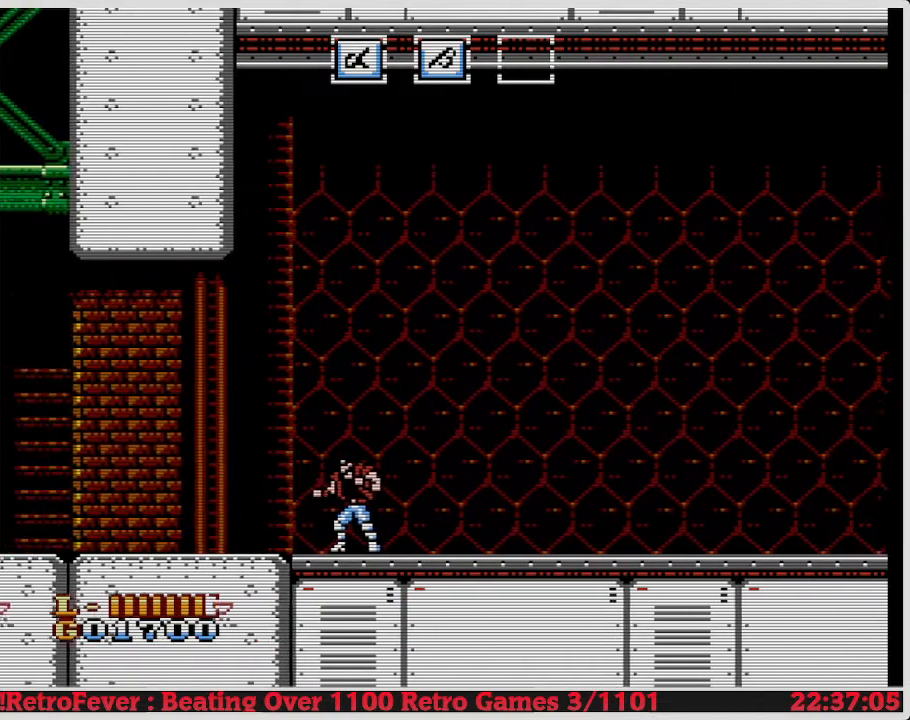
{"buttons": ["DPAD_LEFT"], "events": [[67, "DPAD_LEFT", "down"]]}
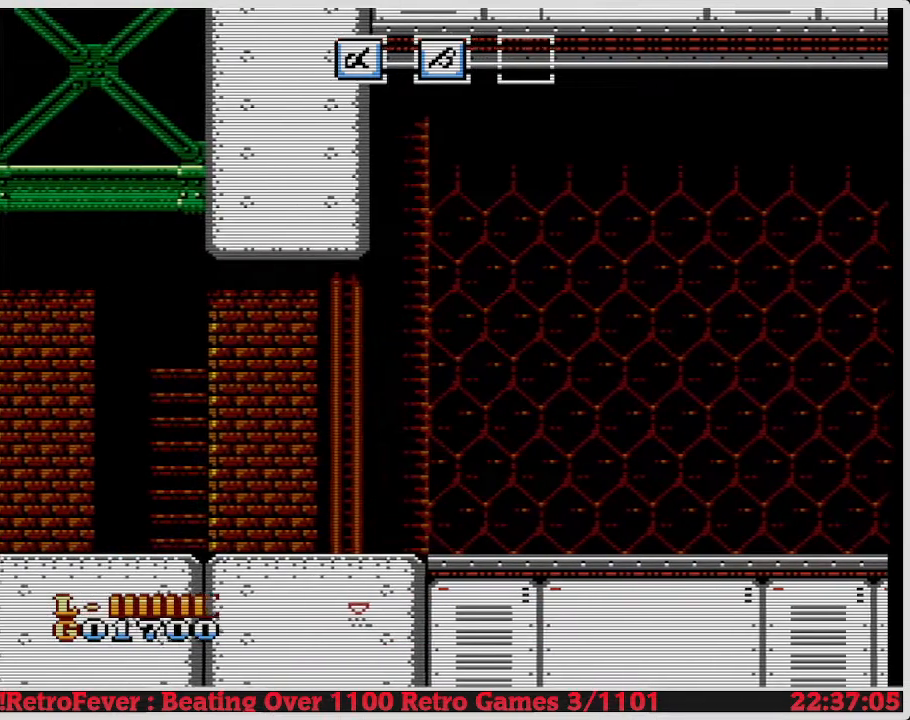
{"buttons": ["DPAD_LEFT"], "events": []}
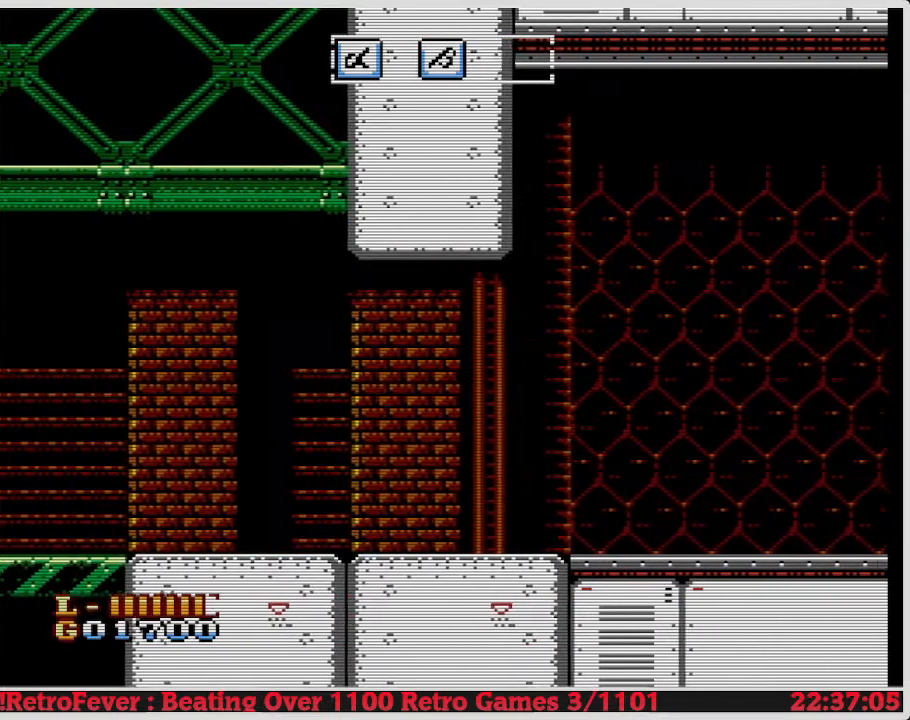
{"buttons": ["DPAD_LEFT"], "events": []}
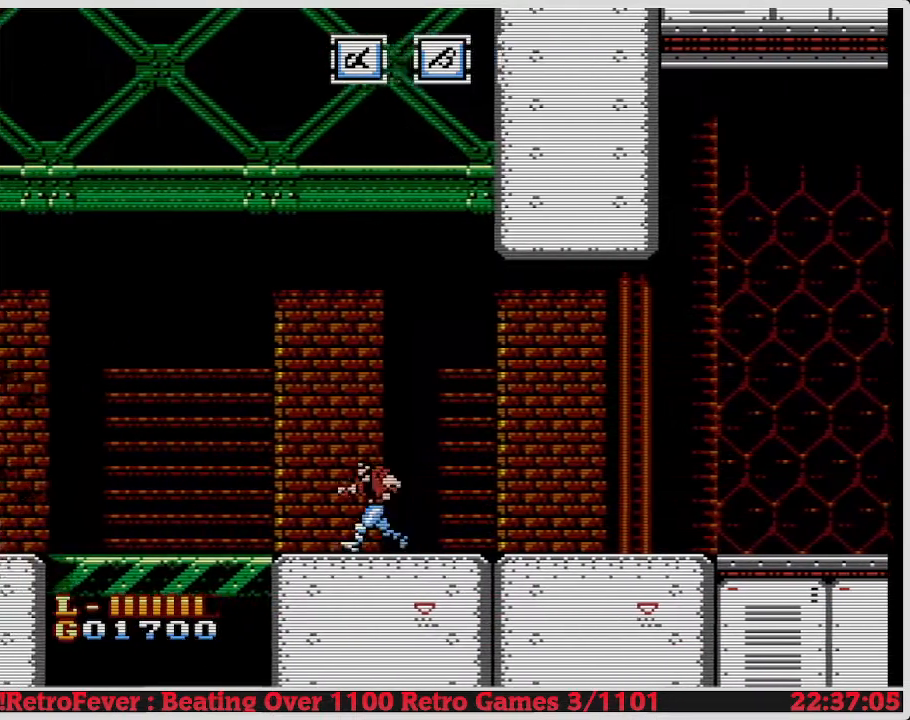
{"buttons": ["DPAD_LEFT"], "events": []}
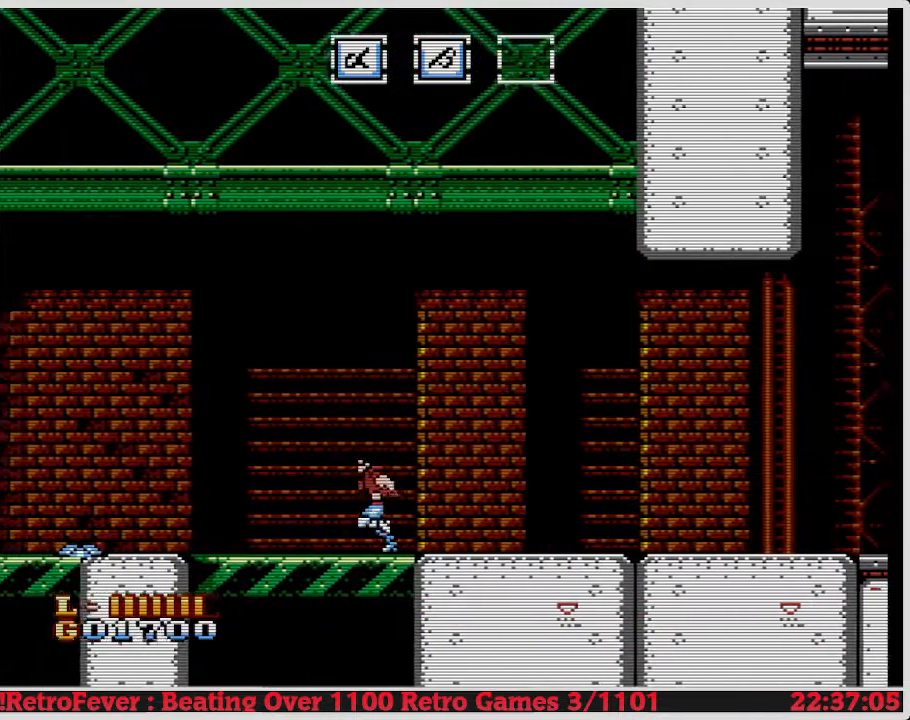
{"buttons": ["DPAD_LEFT"], "events": []}
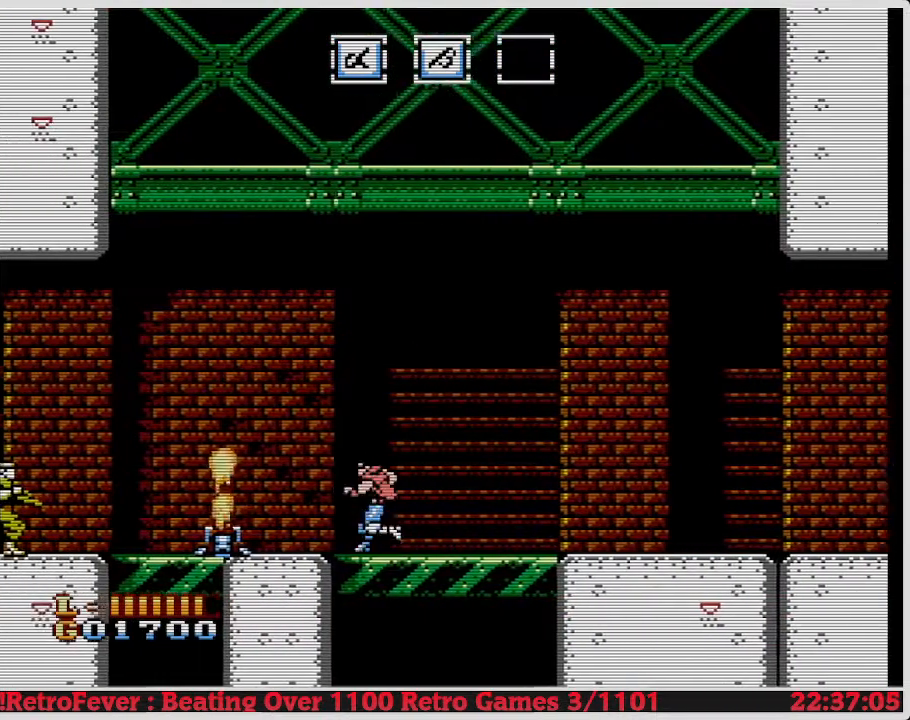
{"buttons": [], "events": [[117, "DPAD_LEFT", "up"]]}
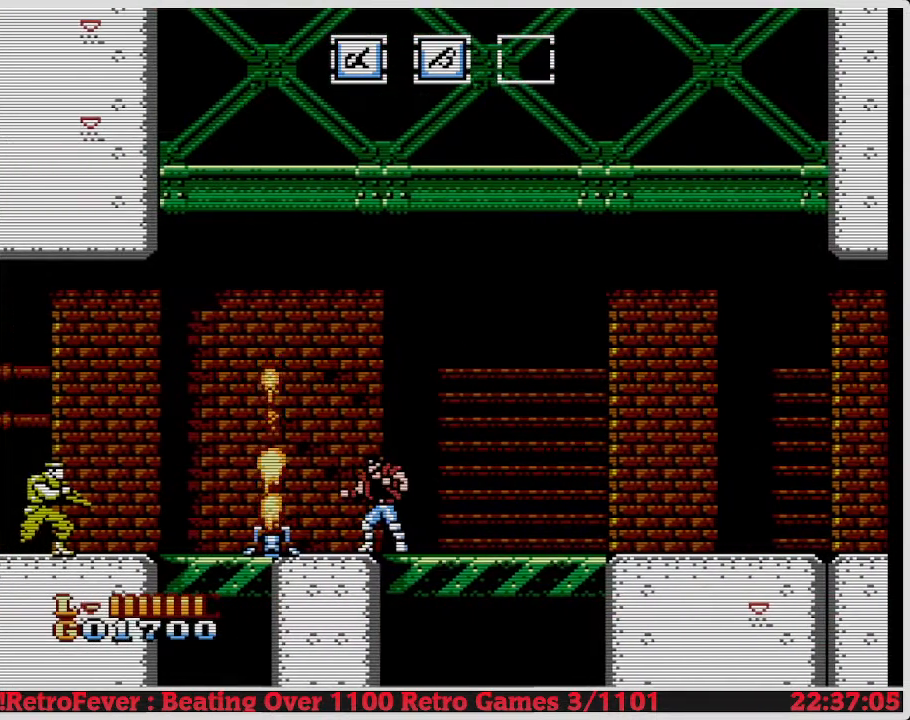
{"buttons": [], "events": []}
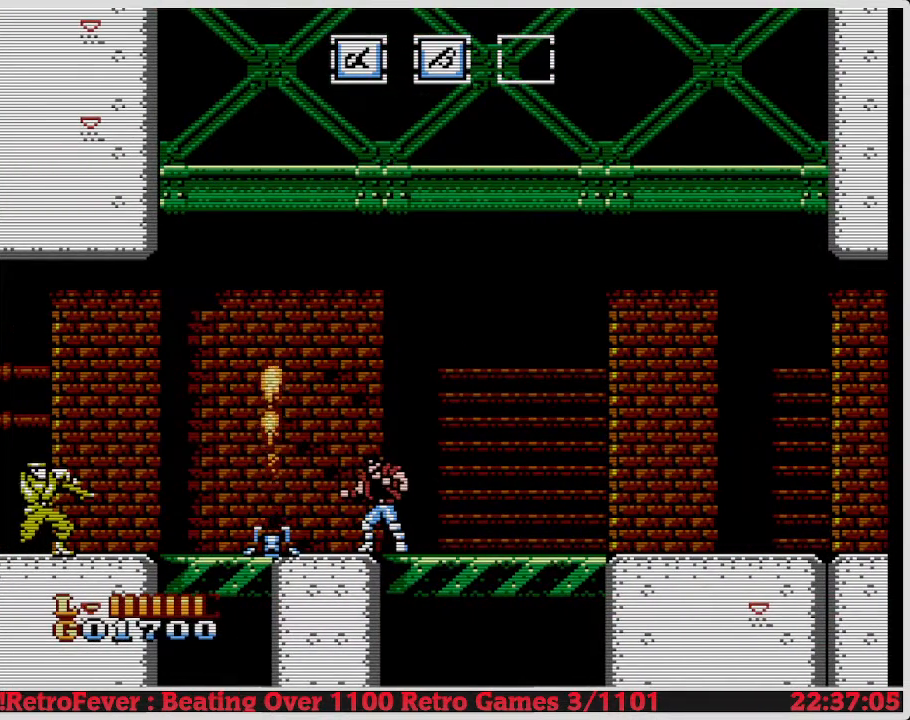
{"buttons": ["A", "DPAD_LEFT"], "events": [[300, "DPAD_LEFT", "down"], [433, "A", "down"]]}
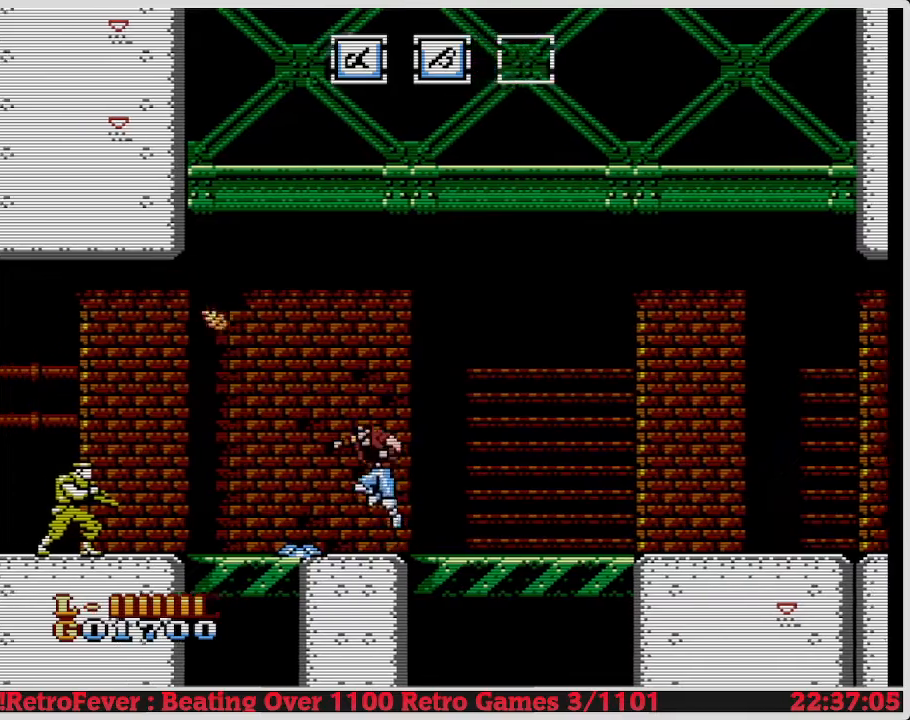
{"buttons": ["DPAD_LEFT"], "events": [[350, "A", "up"]]}
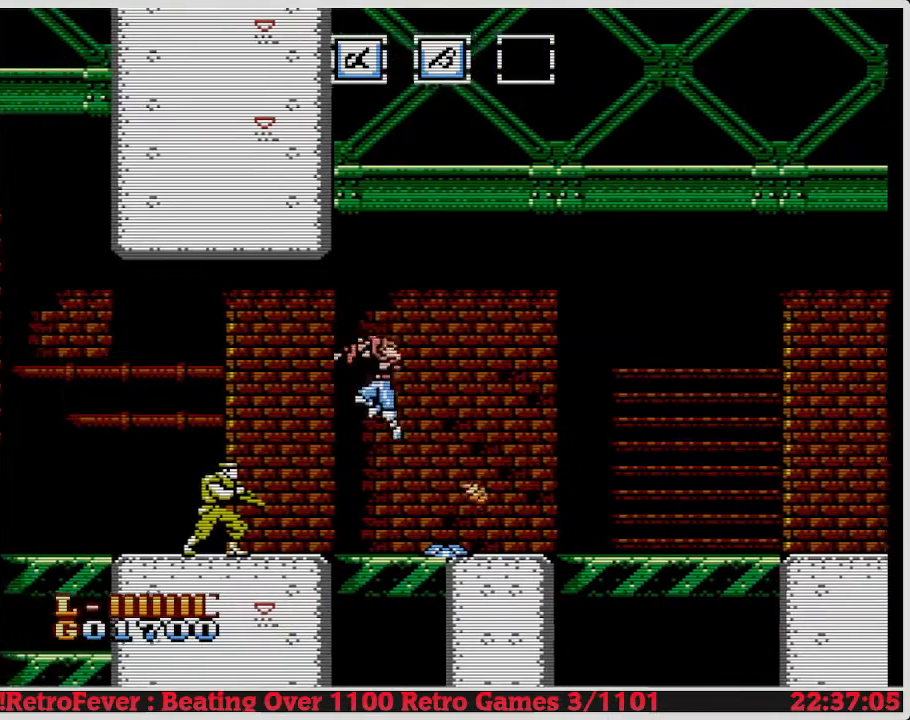
{"buttons": ["DPAD_DOWN"], "events": [[333, "DPAD_DOWN", "down"], [333, "DPAD_LEFT", "up"], [367, "B", "down"], [483, "B", "up"]]}
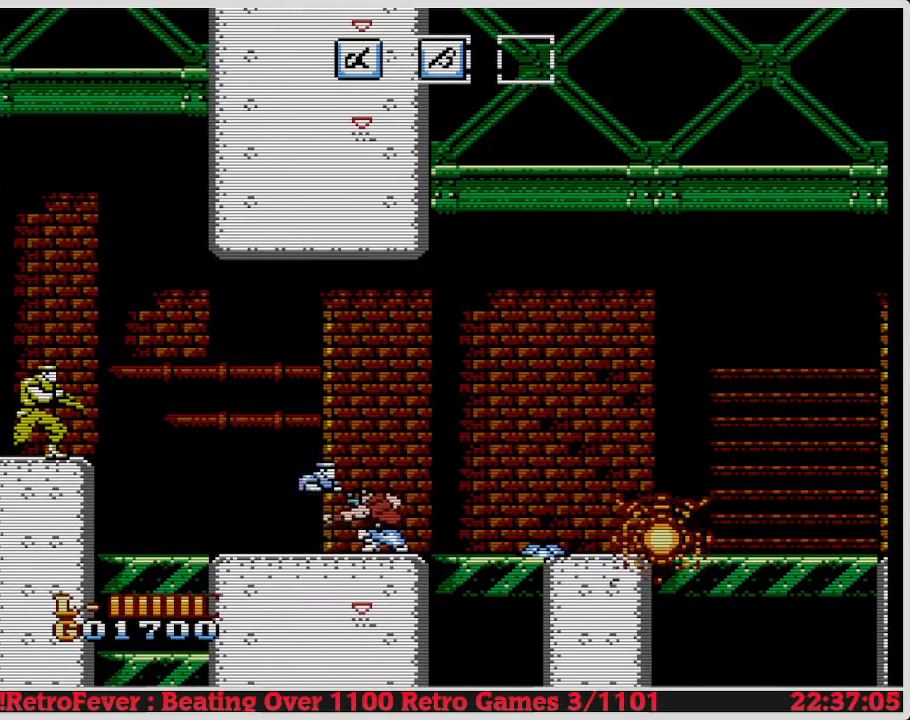
{"buttons": ["B", "DPAD_DOWN"], "events": [[50, "B", "down"], [133, "B", "up"], [200, "B", "down"], [250, "B", "up"], [317, "B", "down"], [367, "B", "up"], [450, "B", "down"]]}
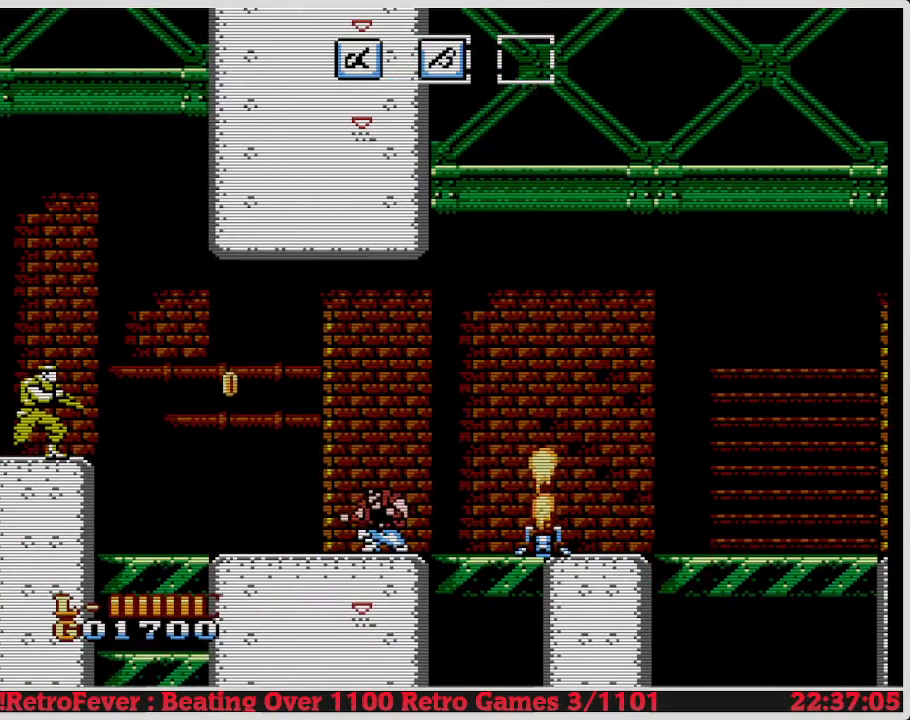
{"buttons": [], "events": [[83, "B", "up"], [167, "DPAD_DOWN", "up"], [283, "DPAD_LEFT", "down"], [483, "DPAD_LEFT", "up"]]}
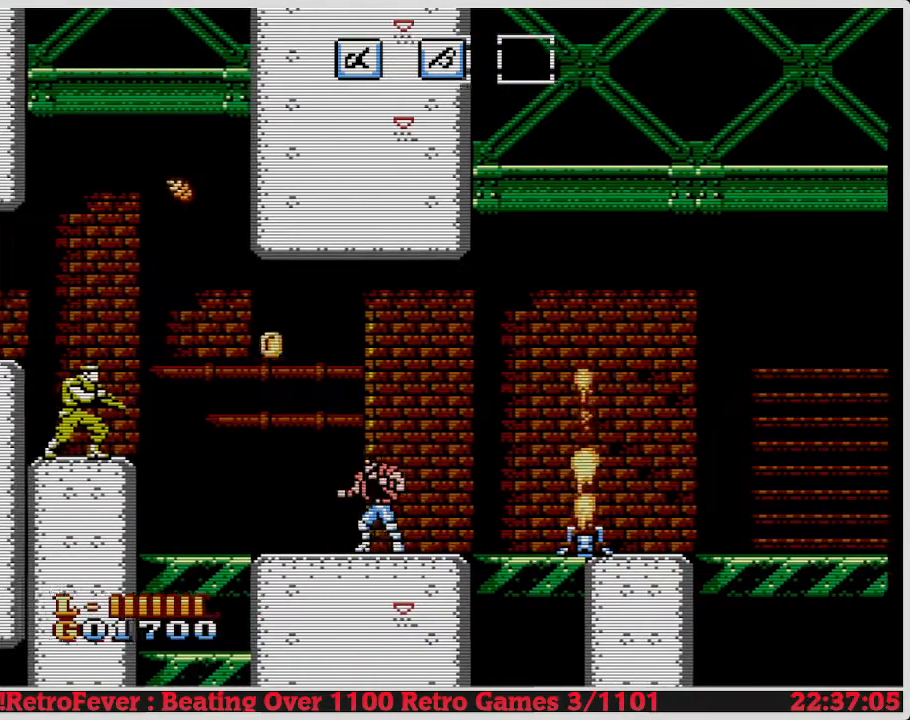
{"buttons": ["A", "DPAD_LEFT"], "events": [[350, "DPAD_LEFT", "down"], [400, "A", "down"]]}
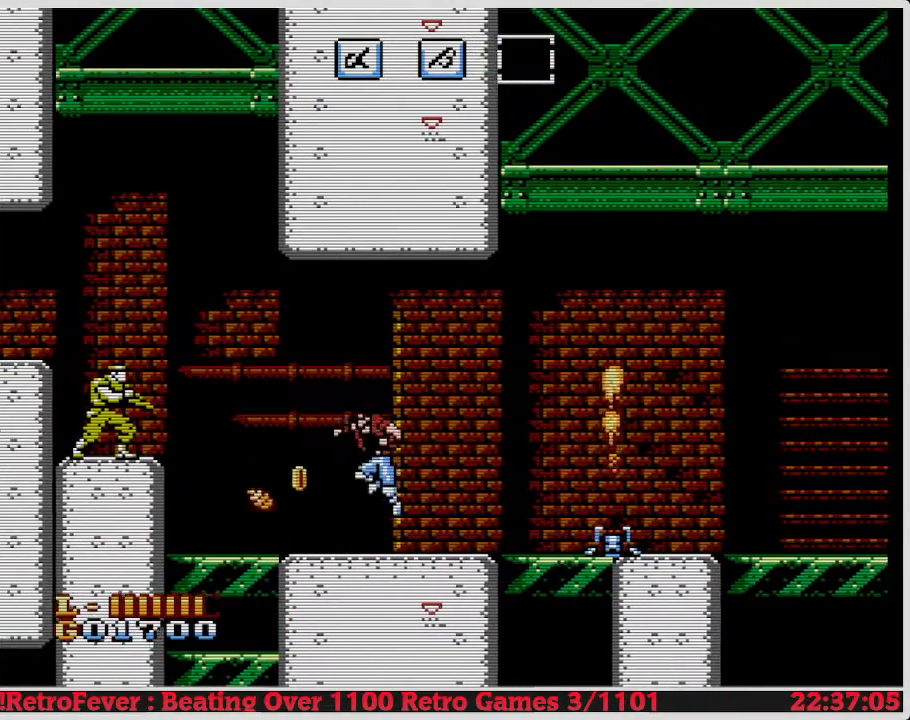
{"buttons": ["DPAD_LEFT"], "events": [[117, "A", "up"]]}